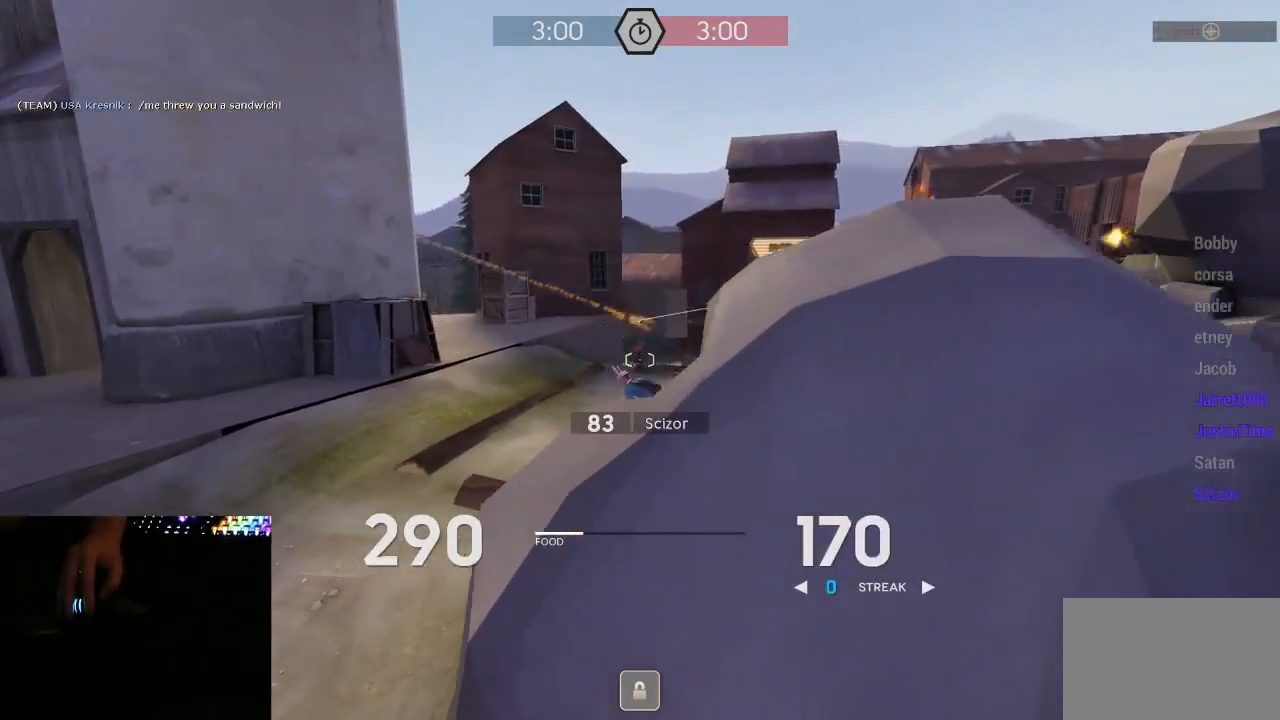
Gameplay with keyboard and mouse; each line is a JSON object with the keys and mouse buttons held at the frame after it. "events" lists presses ("down") and releases ("up") of "1", "2", "3", "4", "5", "a", "alt", "c", "ctrl", "d", "e", "f", "q", "r", "s", "shift", "space", "tab", "v", "w", "x", "z", "mouse_left", "mouse_middle", "mouse_right", "mouse_mb5", "mouse_wheel_up" and "mouse_wheel_down" between this image and that frame as [ms after this image, input, new state], when the widget could be followed in between. "mouse_left", "mouse_middle", "mouse_right", "mouse_mb5", "mouse_wheel_up", "mouse_wheel_down" = the "left", "middle", "right", "mb5", "wheel_up", "wheel_down" buttons of the "mouse" list. No other keys are recorded. Mouse movement is not recorded.
{"keys": ["a", "d"], "mouse": ["left", "right", "mb5"], "events": [[17, "a", "down"], [17, "d", "up"], [150, "w", "down"], [250, "a", "up"], [250, "d", "down"], [283, "w", "up"], [367, "a", "down"], [400, "d", "up"], [500, "d", "down"], [500, "mouse_right", "down"]]}
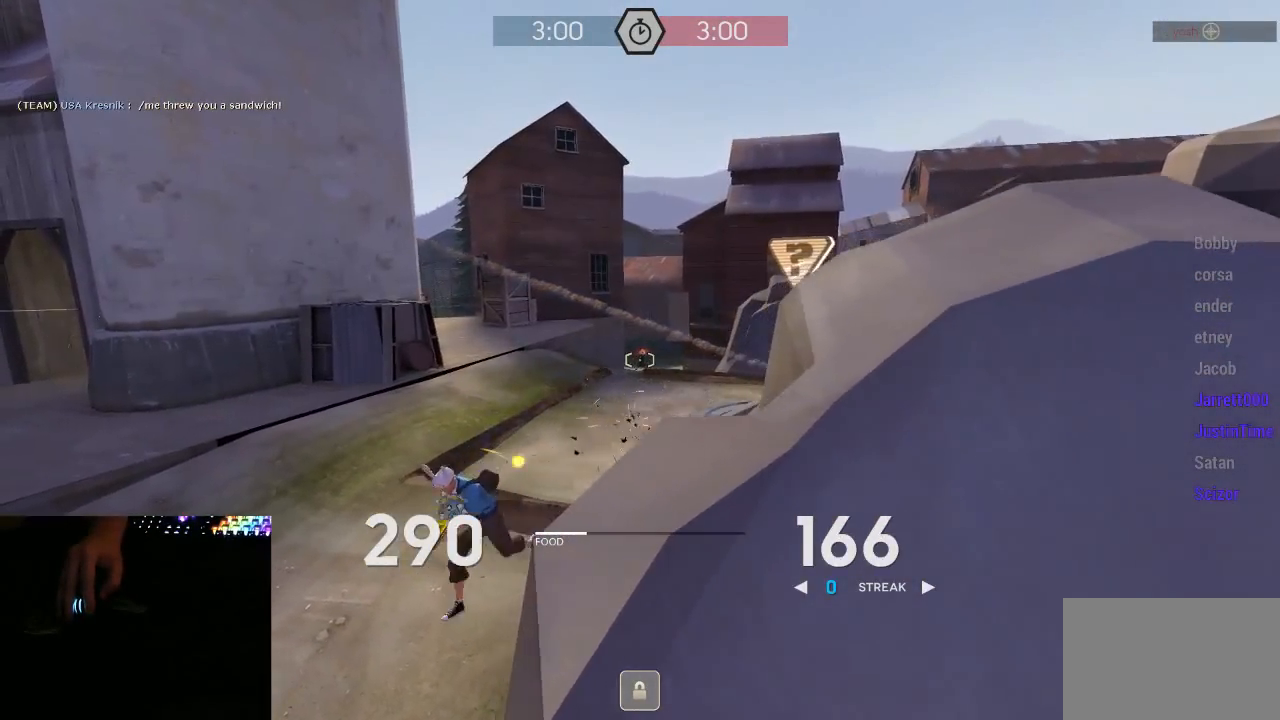
{"keys": ["a"], "mouse": ["left", "mb5"], "events": [[33, "a", "up"], [100, "a", "down"], [100, "d", "up"], [150, "mouse_right", "up"], [183, "d", "down"], [217, "a", "up"], [250, "a", "down"], [283, "d", "up"], [367, "d", "down"], [467, "d", "up"]]}
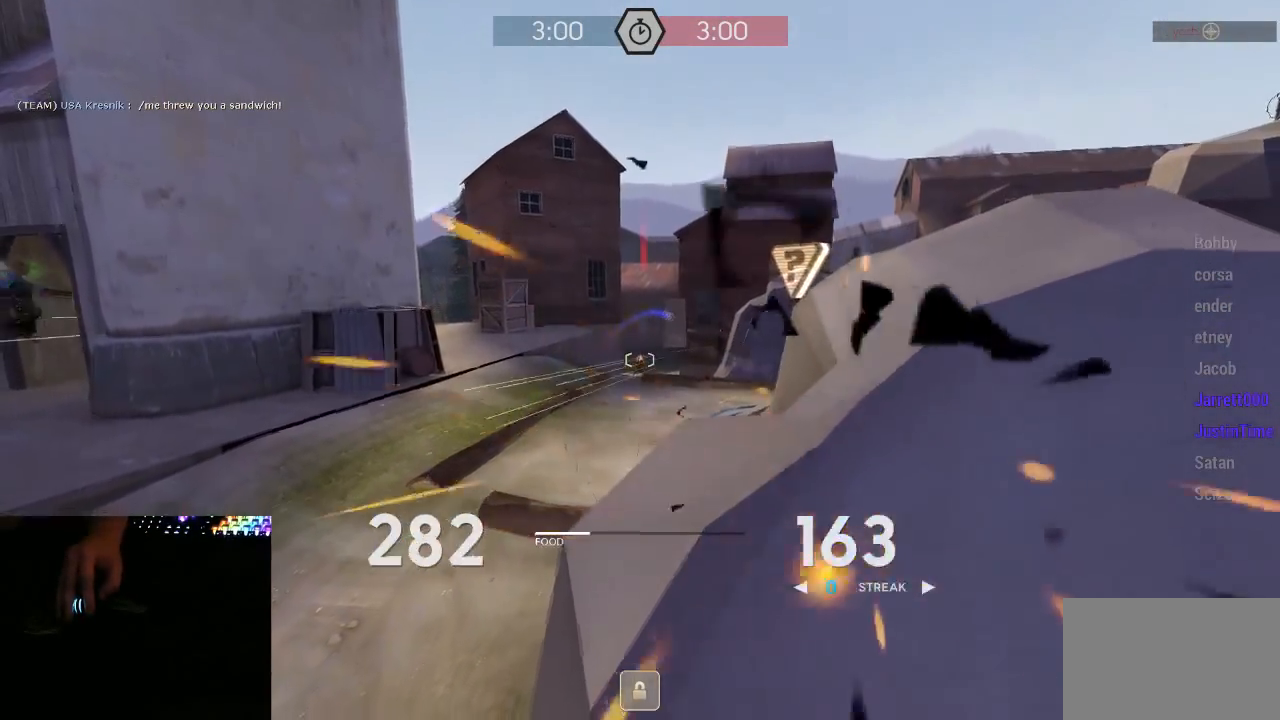
{"keys": ["d"], "mouse": ["left", "mb5"], "events": [[33, "d", "down"], [100, "d", "up"], [217, "d", "down"], [250, "a", "up"], [283, "a", "down"], [317, "d", "up"], [383, "d", "down"], [467, "a", "up"]]}
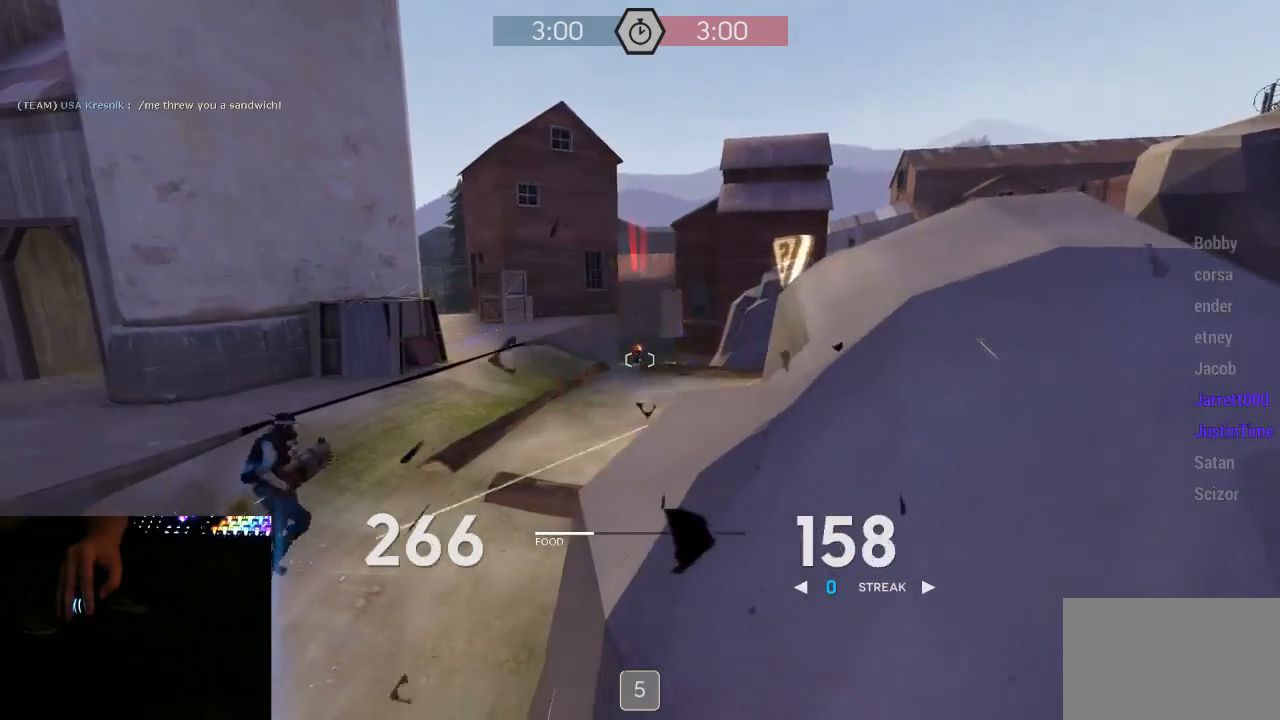
{"keys": ["a"], "mouse": ["left", "mb5"], "events": [[100, "a", "down"], [100, "d", "up"], [200, "d", "down"], [317, "a", "up"], [417, "a", "down"], [450, "d", "up"]]}
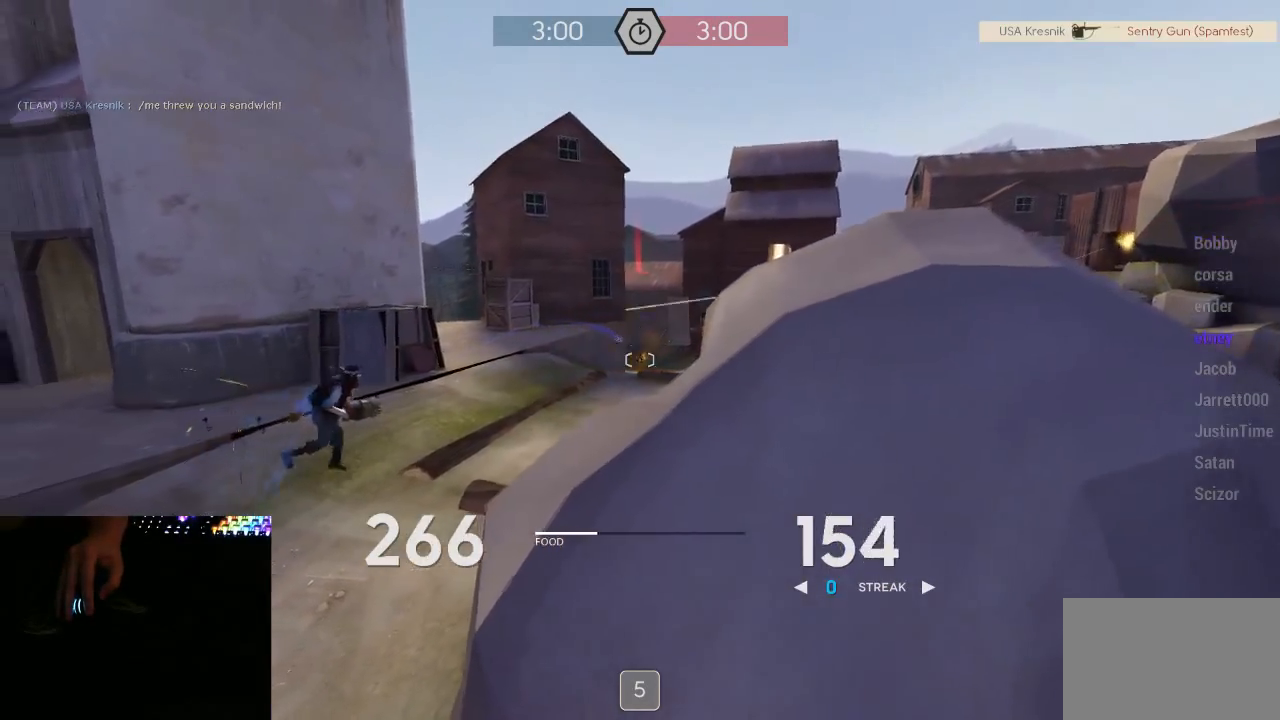
{"keys": ["d", "w"], "mouse": [], "events": [[67, "d", "down"], [67, "mouse_left", "up"], [100, "a", "up"], [100, "mouse_mb5", "up"], [167, "w", "down"]]}
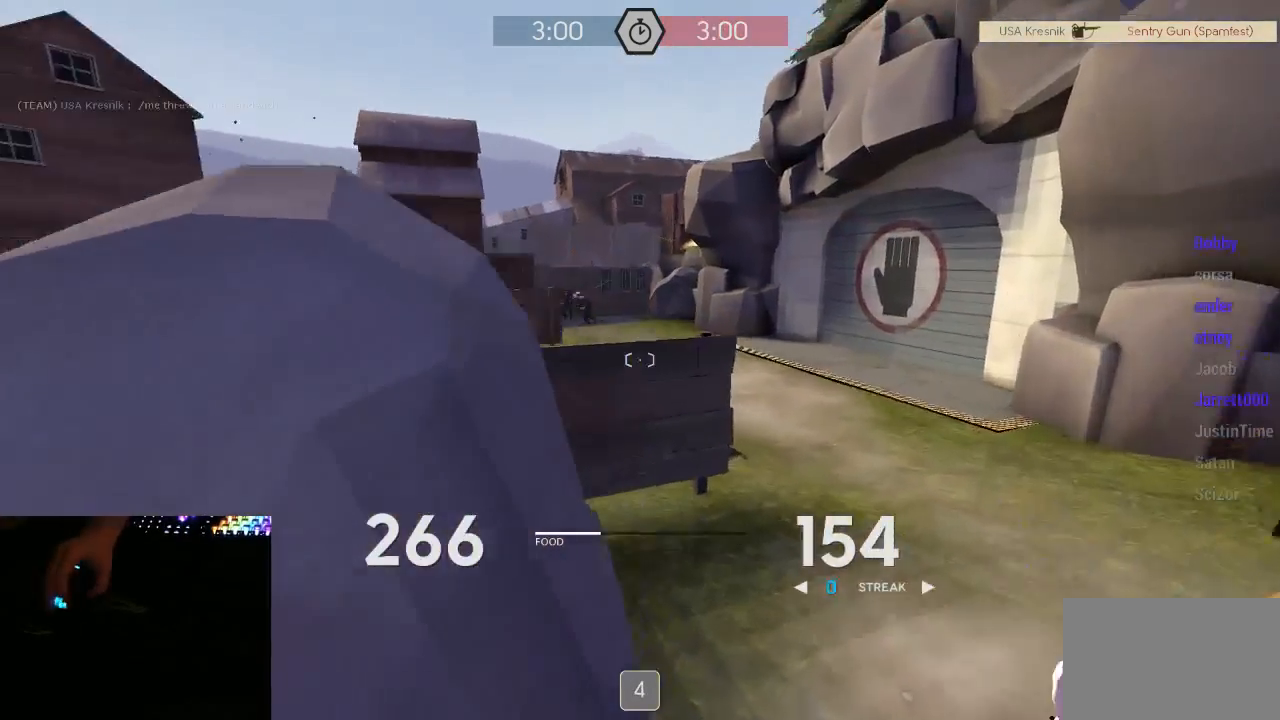
{"keys": ["a", "w"], "mouse": ["left", "mb5"], "events": [[17, "mouse_mb5", "down"], [17, "space", "down"], [50, "mouse_left", "down"], [83, "a", "down"], [83, "d", "up"], [83, "space", "up"], [133, "mouse_right", "down"], [267, "mouse_right", "up"]]}
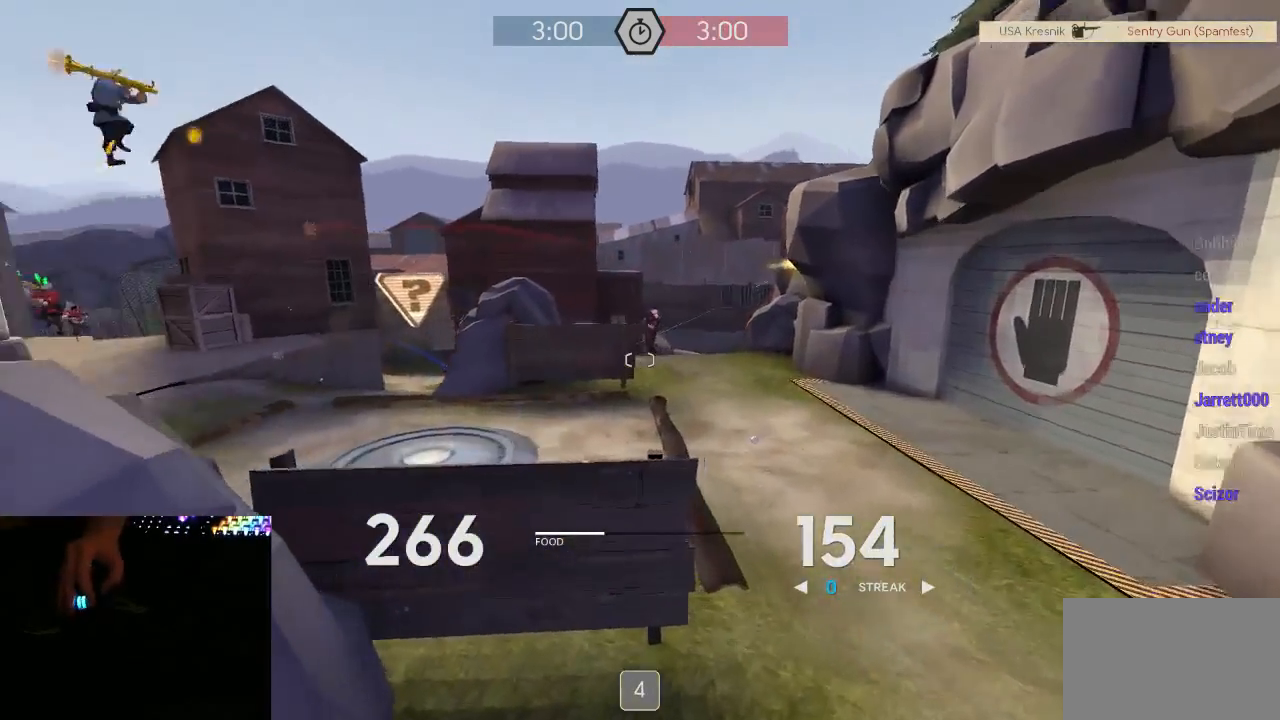
{"keys": ["a"], "mouse": ["left", "mb5"], "events": [[17, "w", "up"], [83, "w", "down"], [233, "a", "up"], [233, "d", "down"], [300, "a", "down"], [333, "d", "up"], [333, "w", "up"]]}
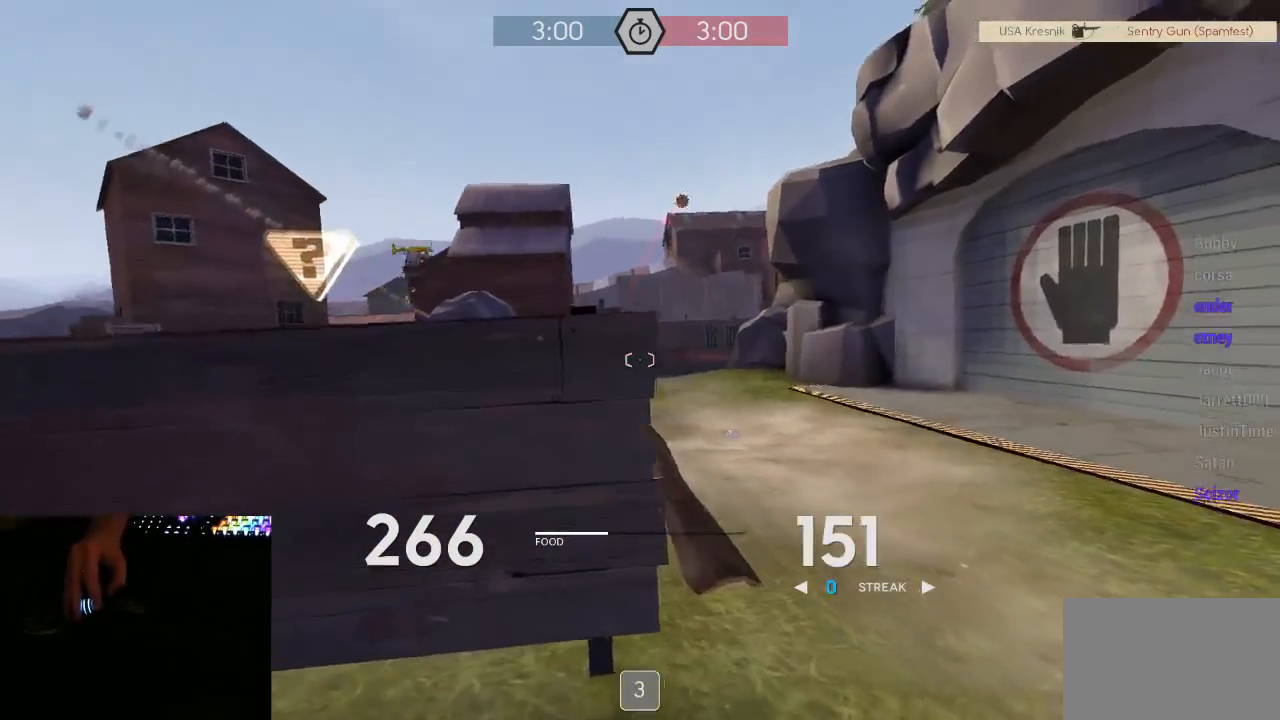
{"keys": ["a", "d", "w"], "mouse": ["left", "mb5"], "events": [[17, "mouse_right", "down"], [17, "w", "down"], [150, "mouse_right", "up"], [217, "w", "up"], [300, "w", "down"], [367, "a", "up"], [400, "a", "down"], [500, "d", "down"]]}
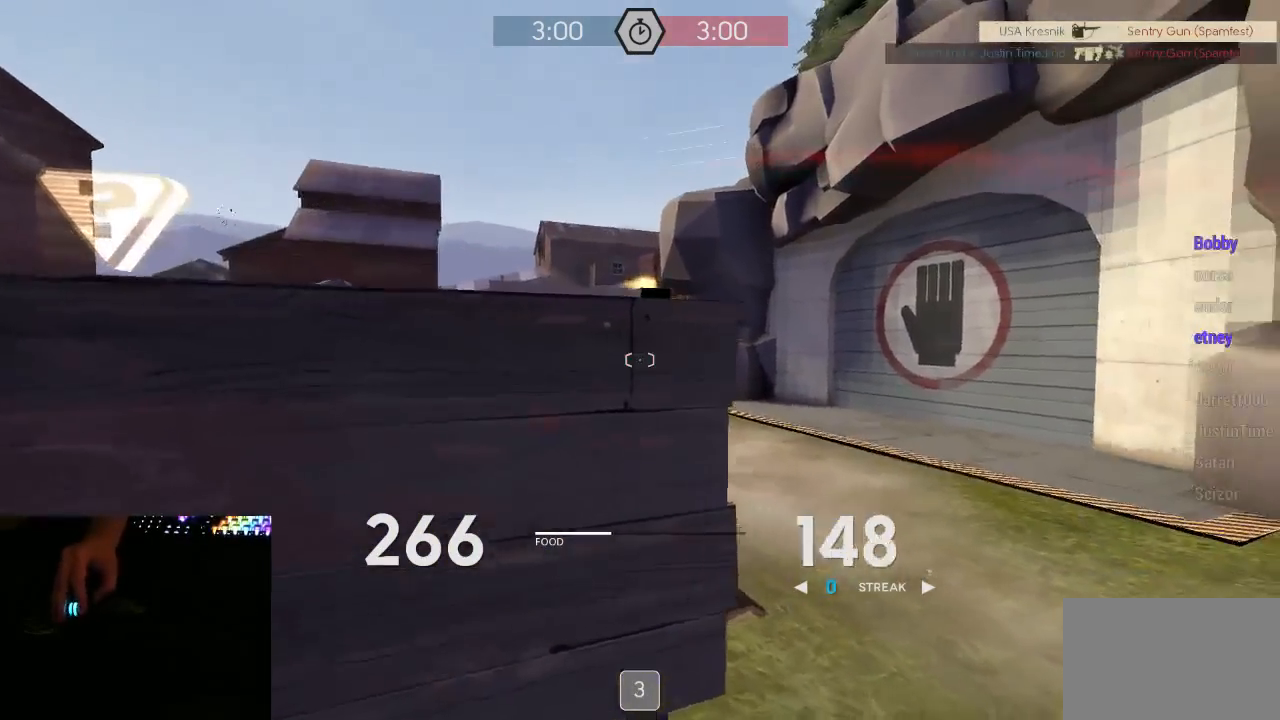
{"keys": ["d", "w"], "mouse": ["left", "mb5"], "events": [[50, "a", "up"], [83, "w", "up"], [150, "w", "down"], [217, "w", "up"], [300, "w", "down"]]}
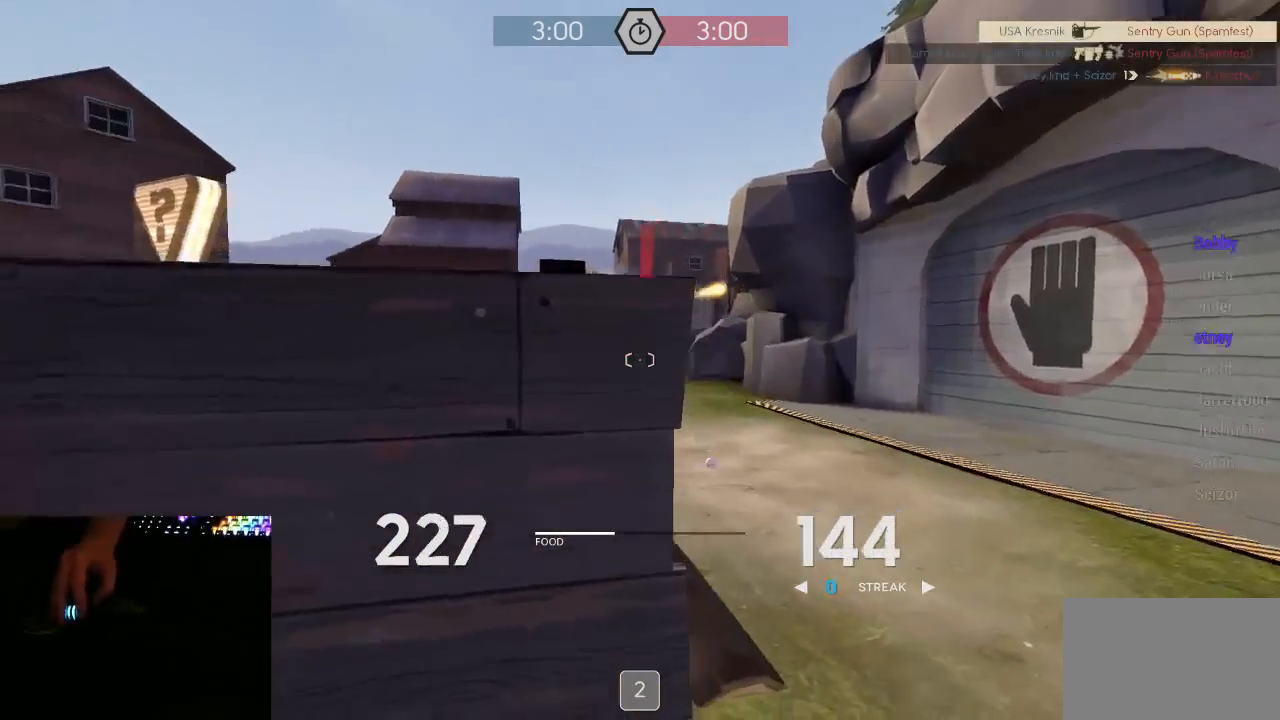
{"keys": ["a", "w"], "mouse": ["left", "mb5"], "events": [[500, "a", "down"], [500, "d", "up"]]}
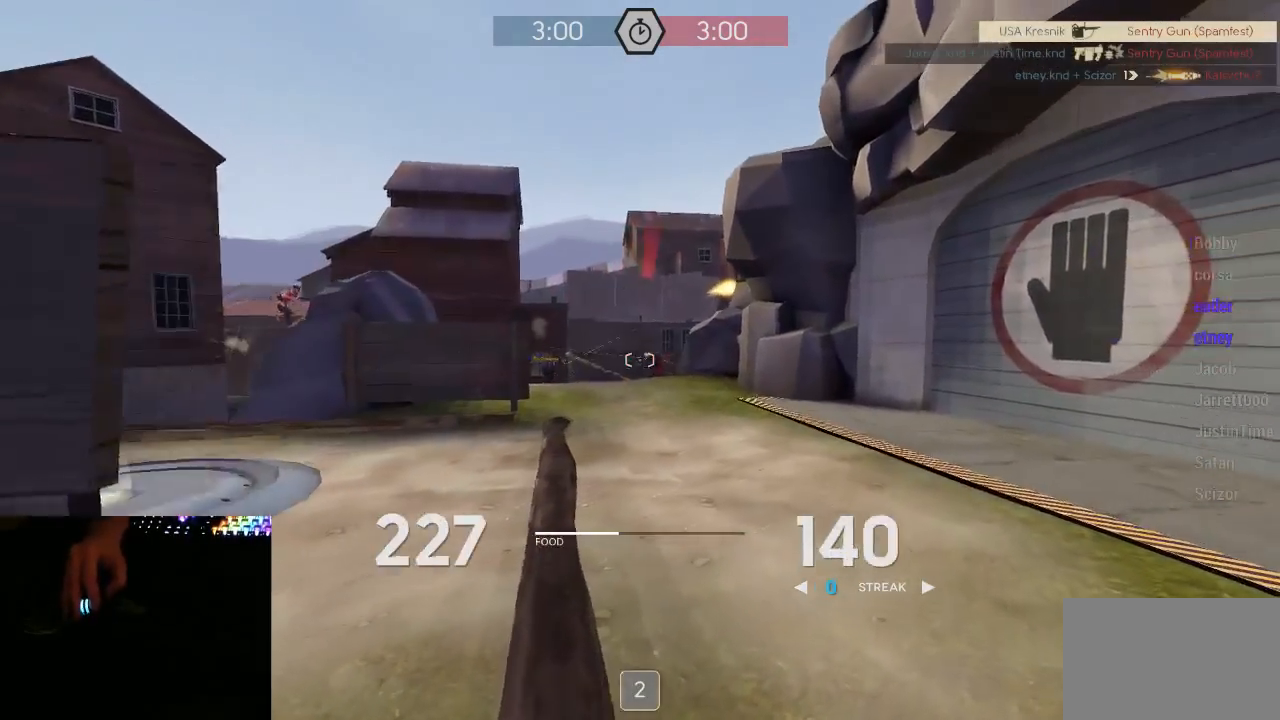
{"keys": ["a", "w"], "mouse": ["left", "mb5"], "events": [[117, "a", "up"], [117, "d", "down"], [183, "d", "up"], [300, "a", "down"]]}
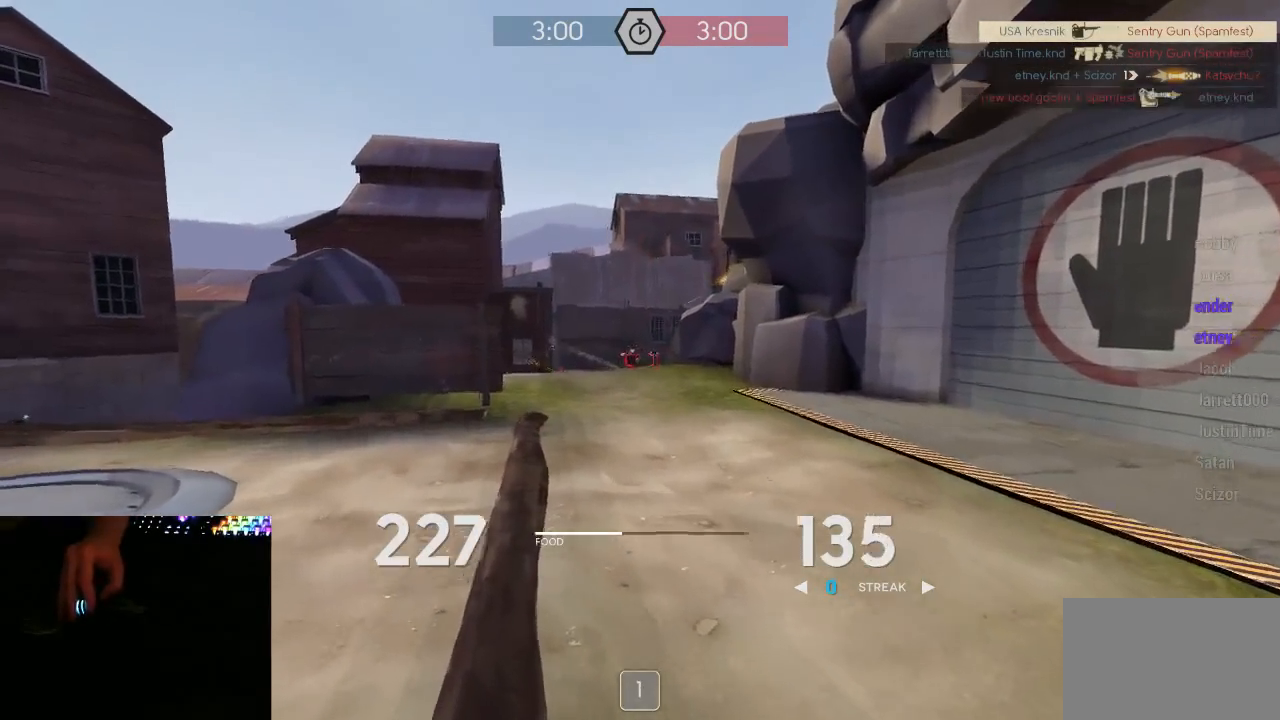
{"keys": ["a", "w"], "mouse": ["left", "mb5"], "events": []}
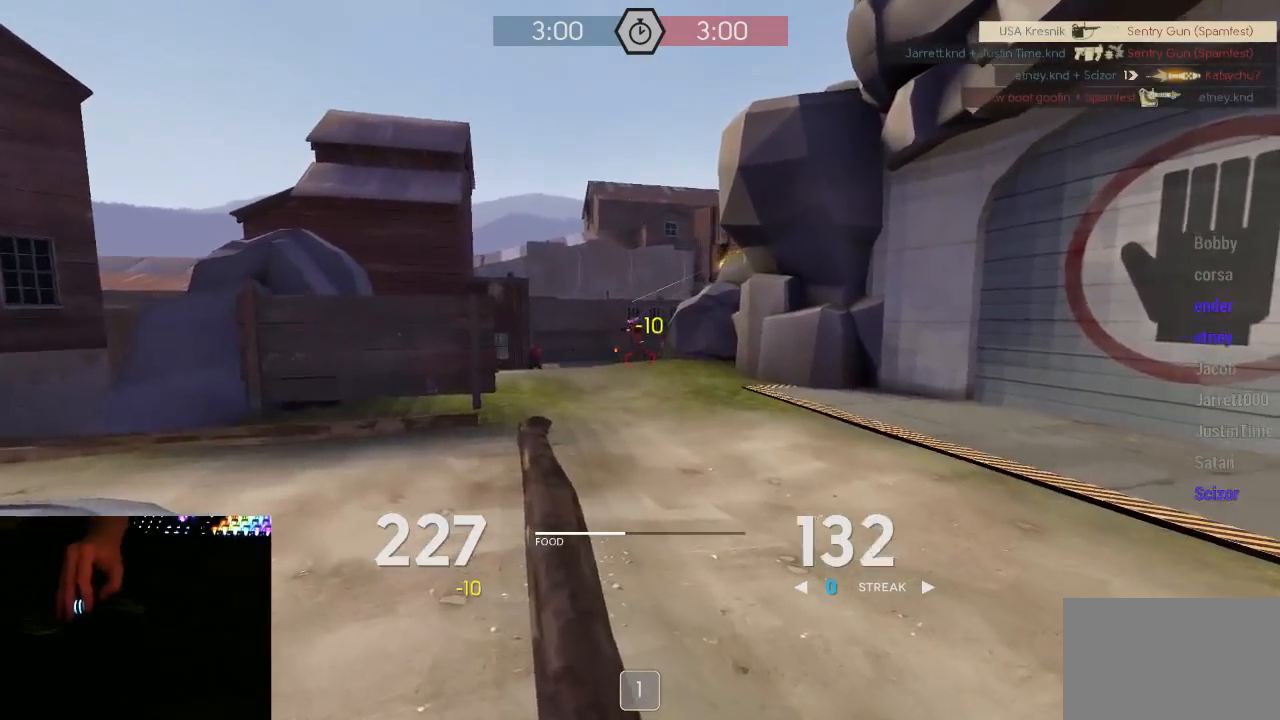
{"keys": ["a", "w"], "mouse": ["left", "right", "mb5"], "events": [[317, "w", "up"], [383, "mouse_right", "down"], [383, "w", "down"], [417, "w", "up"], [500, "w", "down"]]}
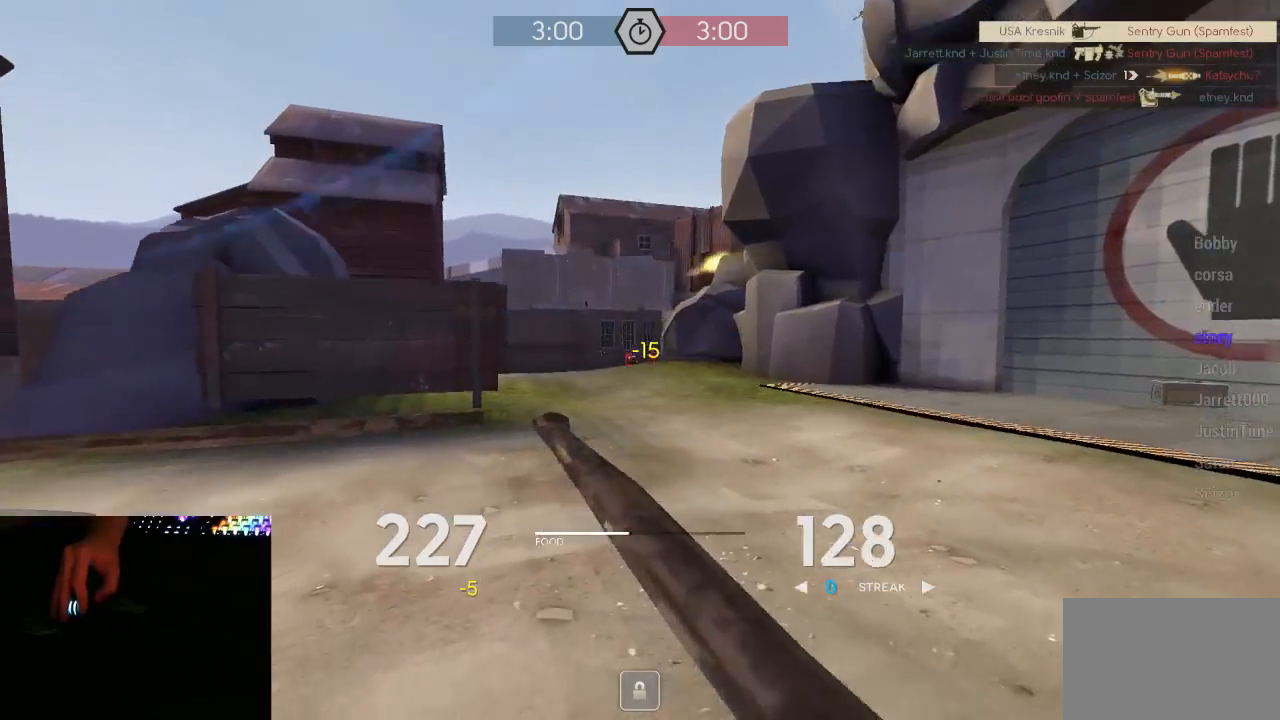
{"keys": ["a"], "mouse": ["left", "mb5"], "events": [[33, "mouse_right", "up"], [67, "w", "up"], [100, "w", "down"], [250, "w", "up"]]}
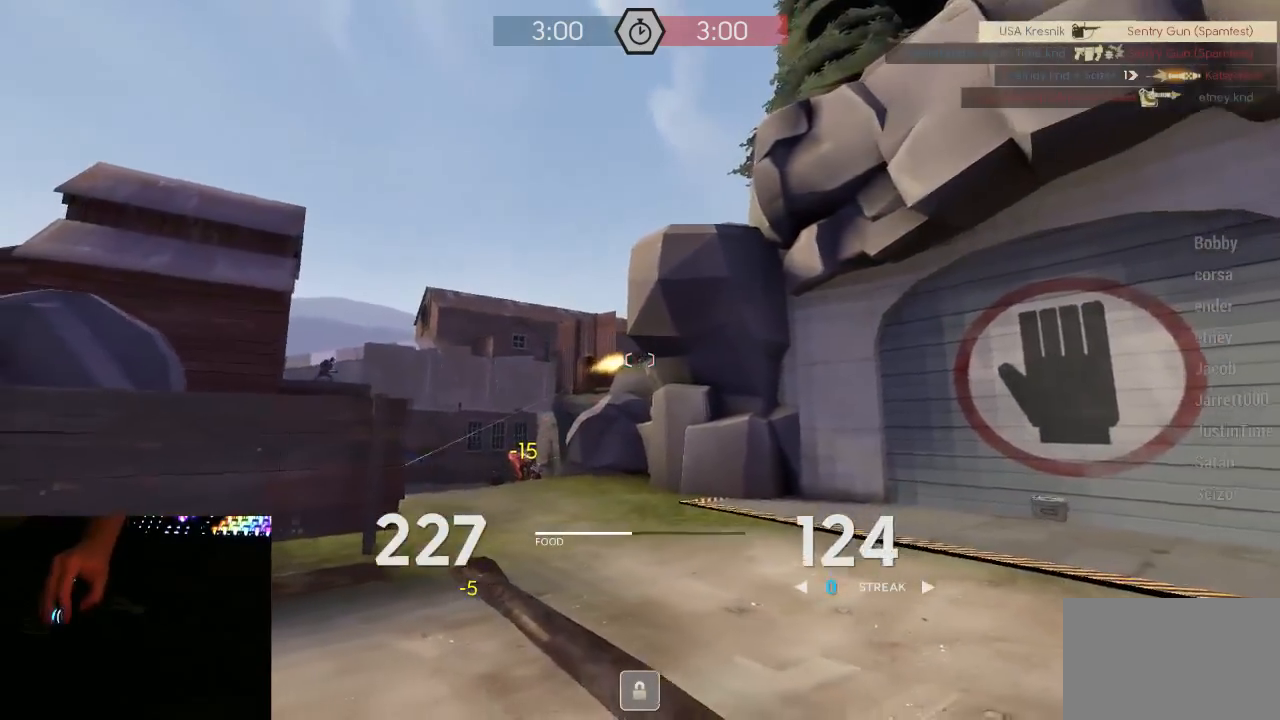
{"keys": ["a"], "mouse": ["left", "mb5"], "events": []}
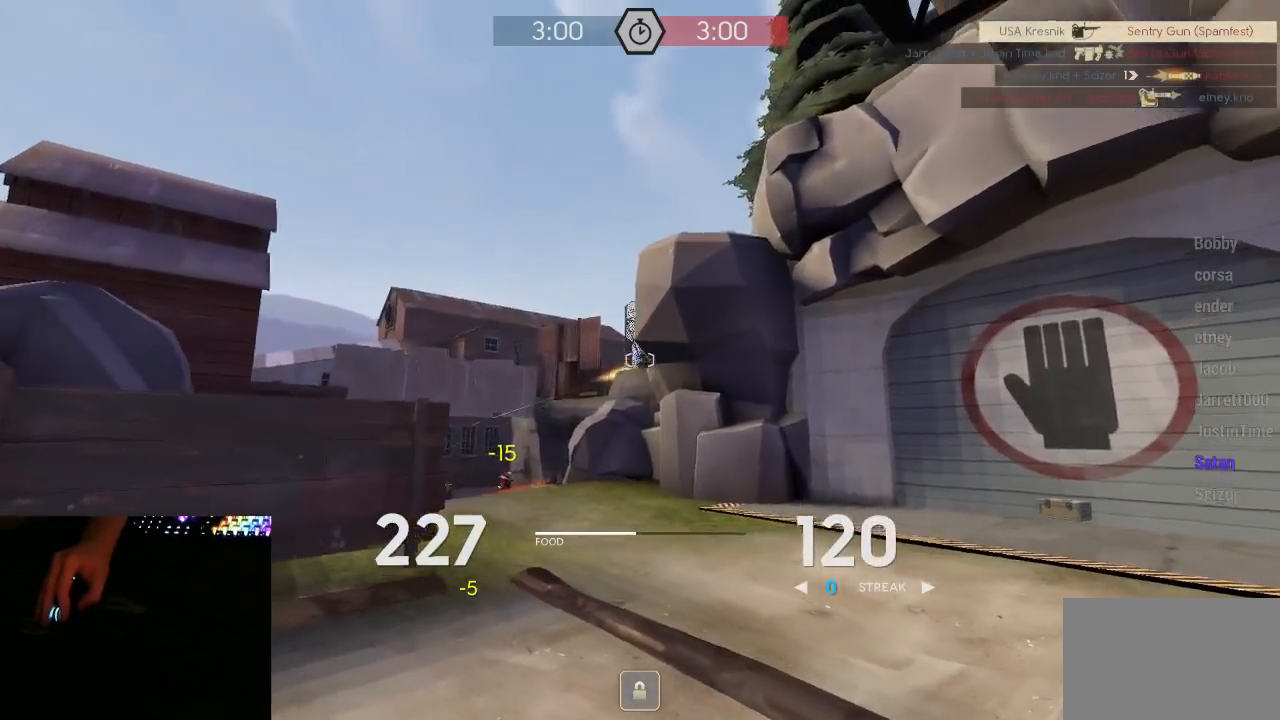
{"keys": ["d"], "mouse": ["left", "mb5"], "events": [[433, "mouse_right", "down"], [467, "a", "up"], [500, "d", "down"], [500, "mouse_right", "up"]]}
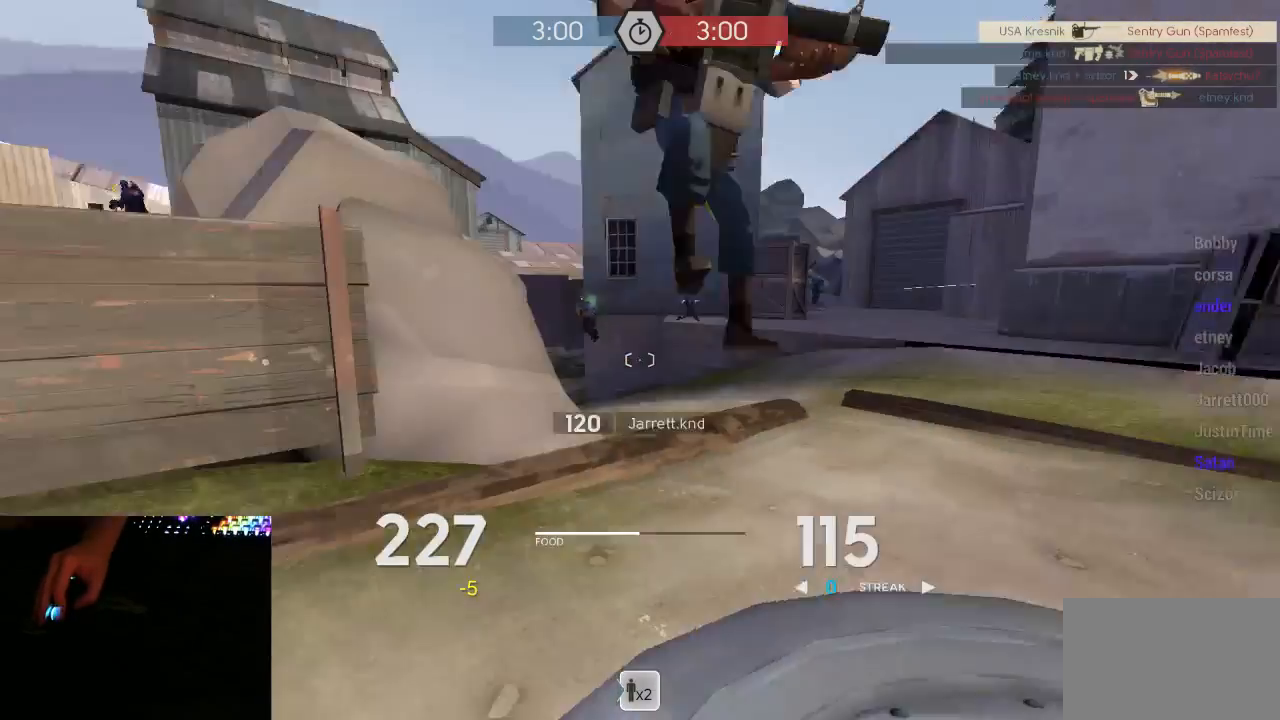
{"keys": ["d", "s"], "mouse": ["left", "mb5"], "events": [[117, "s", "down"]]}
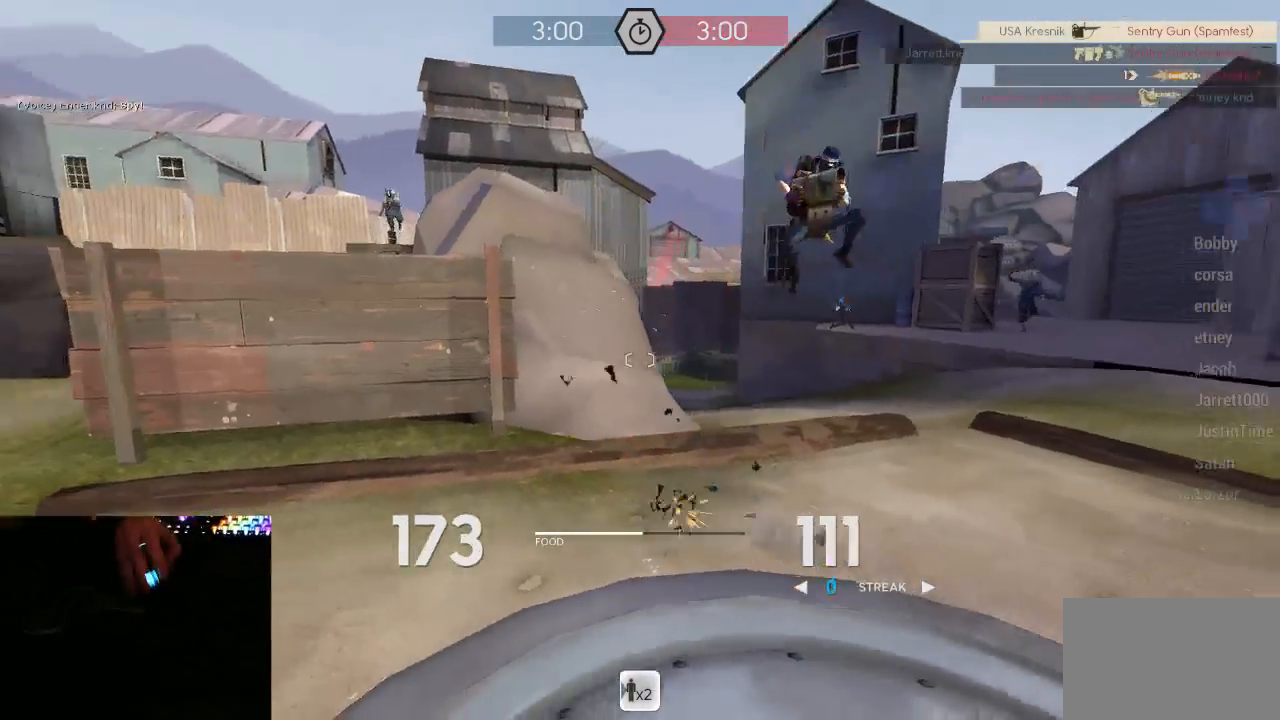
{"keys": ["d"], "mouse": ["right"], "events": [[33, "s", "up"], [67, "mouse_left", "up"], [100, "mouse_mb5", "up"], [133, "w", "down"], [167, "d", "up"], [200, "d", "down"], [283, "d", "up"], [383, "space", "down"], [417, "d", "down"], [417, "mouse_right", "down"], [450, "w", "up"], [500, "space", "up"]]}
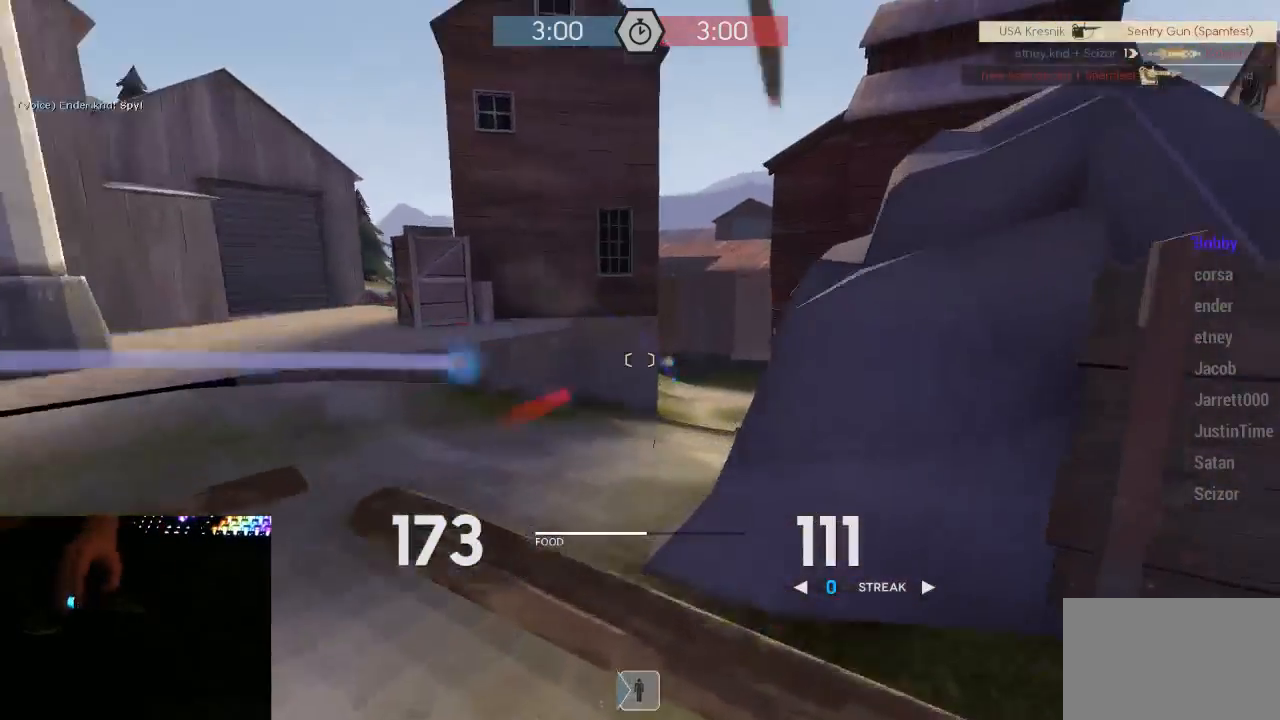
{"keys": ["d", "s"], "mouse": ["mb5"], "events": [[33, "mouse_mb5", "down"], [133, "s", "down"], [250, "d", "up"], [250, "mouse_right", "up"], [283, "a", "down"], [383, "a", "up"], [417, "d", "down"]]}
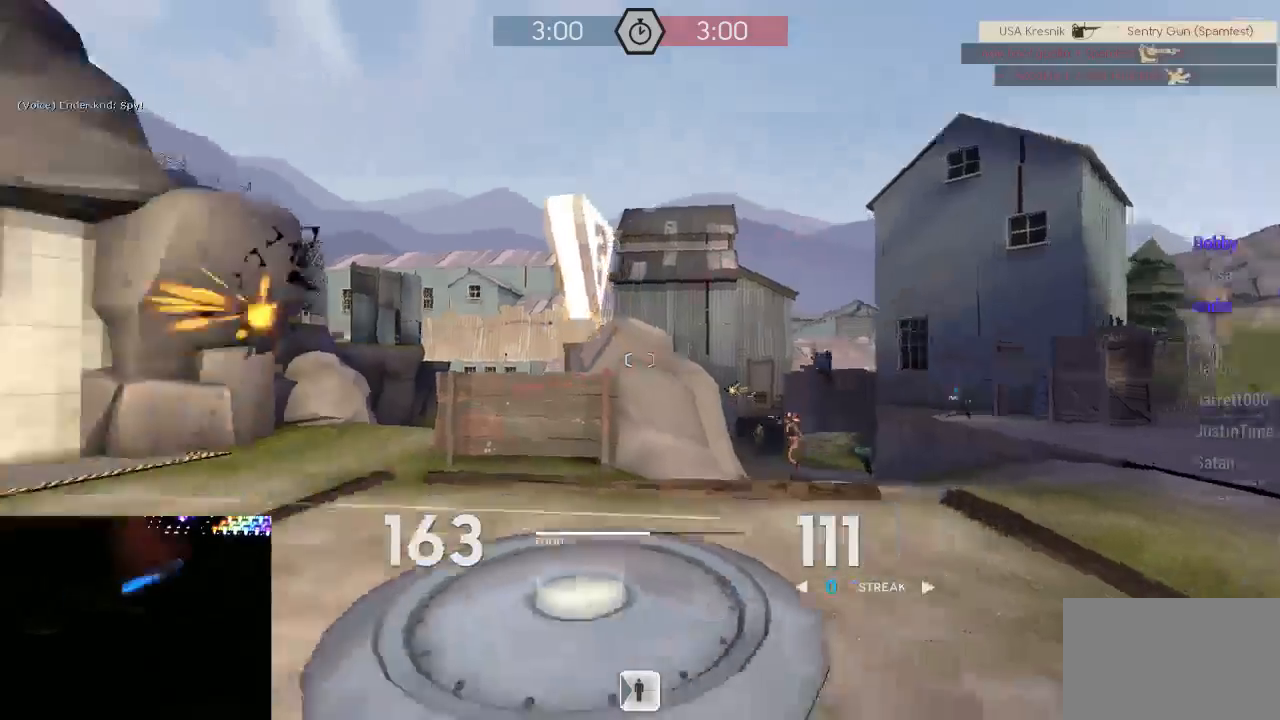
{"keys": ["s"], "mouse": ["left", "right", "mb5"], "events": [[67, "a", "down"], [67, "d", "up"], [67, "mouse_left", "down"], [200, "mouse_right", "down"], [200, "s", "up"], [383, "s", "down"], [417, "a", "up"]]}
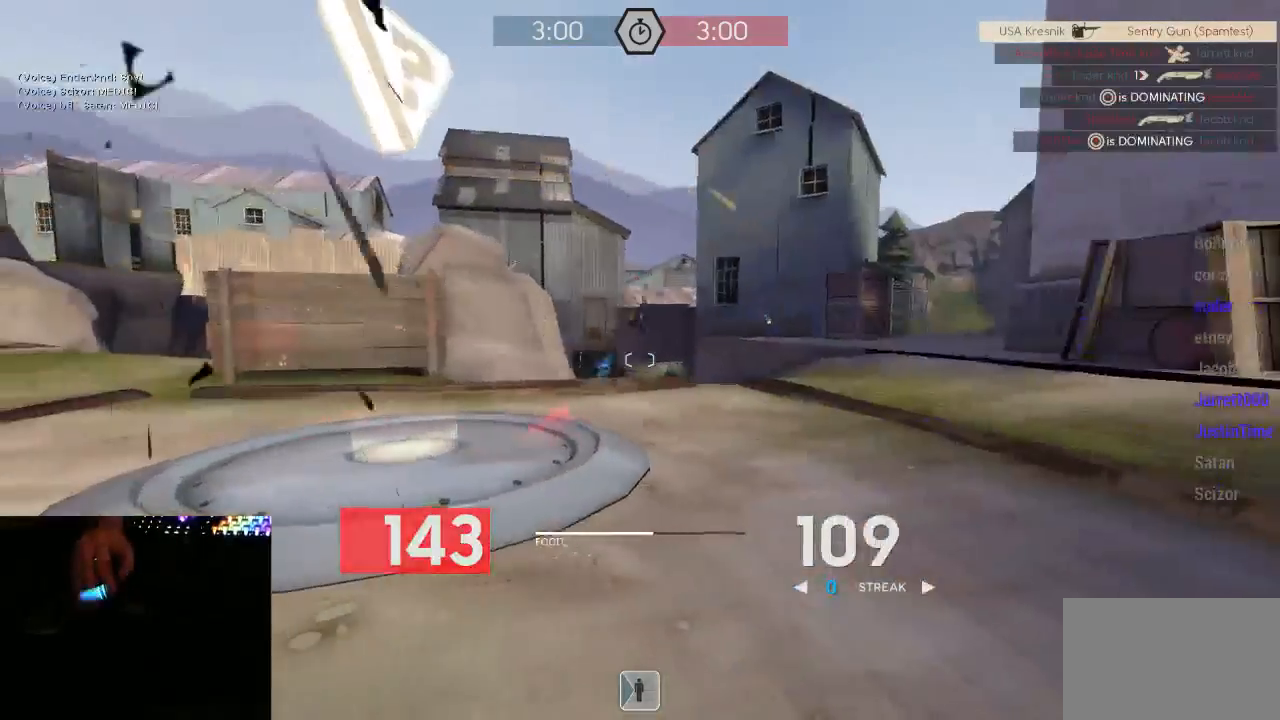
{"keys": ["a"], "mouse": ["left", "mb5"], "events": [[67, "s", "up"], [100, "s", "down"], [167, "s", "up"], [233, "s", "down"], [417, "s", "up"], [450, "a", "down"], [483, "mouse_right", "up"]]}
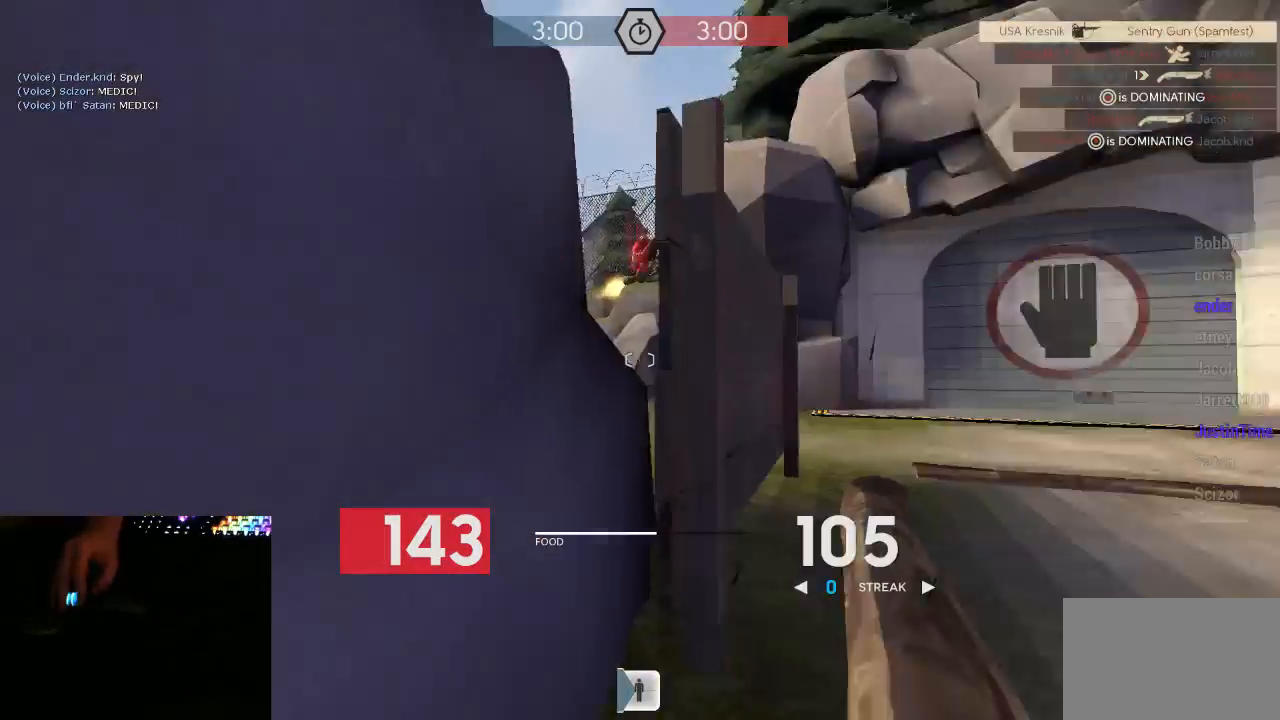
{"keys": ["a"], "mouse": ["left", "mb5"], "events": []}
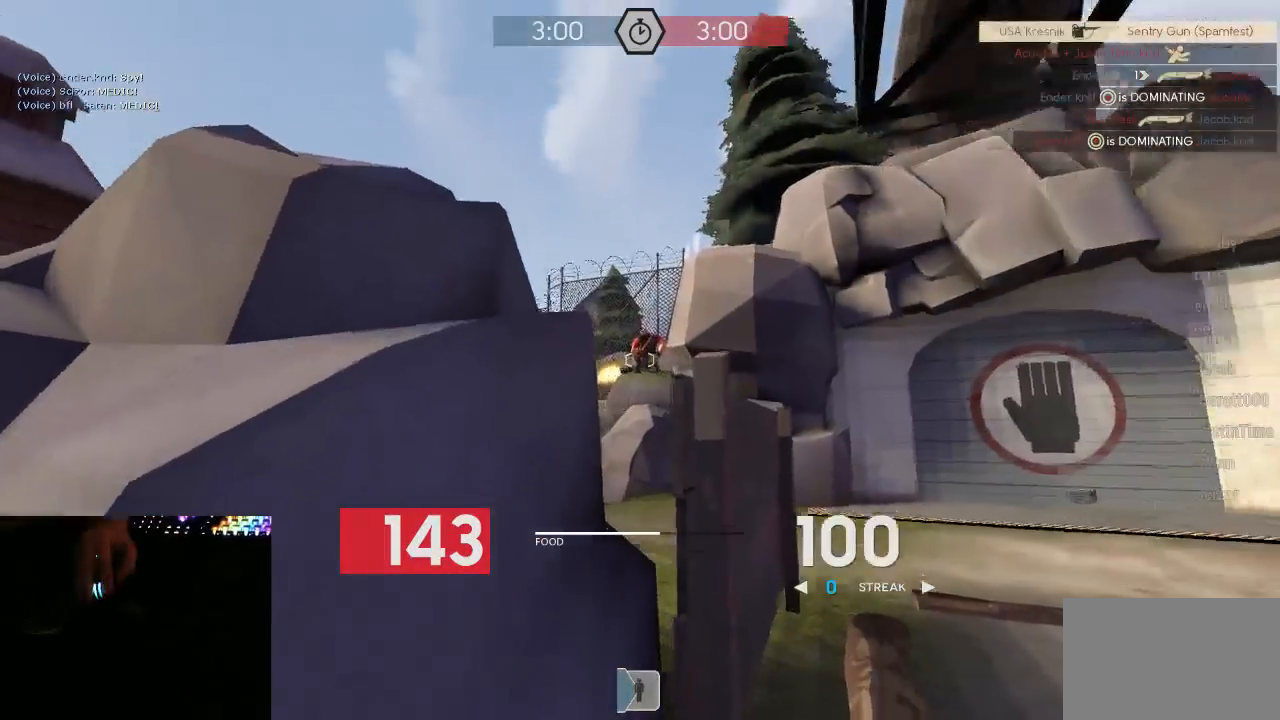
{"keys": ["a"], "mouse": ["left", "mb5"], "events": [[17, "s", "down"], [83, "a", "up"], [117, "d", "down"], [117, "s", "up"], [200, "d", "up"], [200, "w", "down"], [267, "a", "down"], [300, "w", "up"], [383, "a", "up"], [383, "d", "down"], [450, "a", "down"], [450, "d", "up"]]}
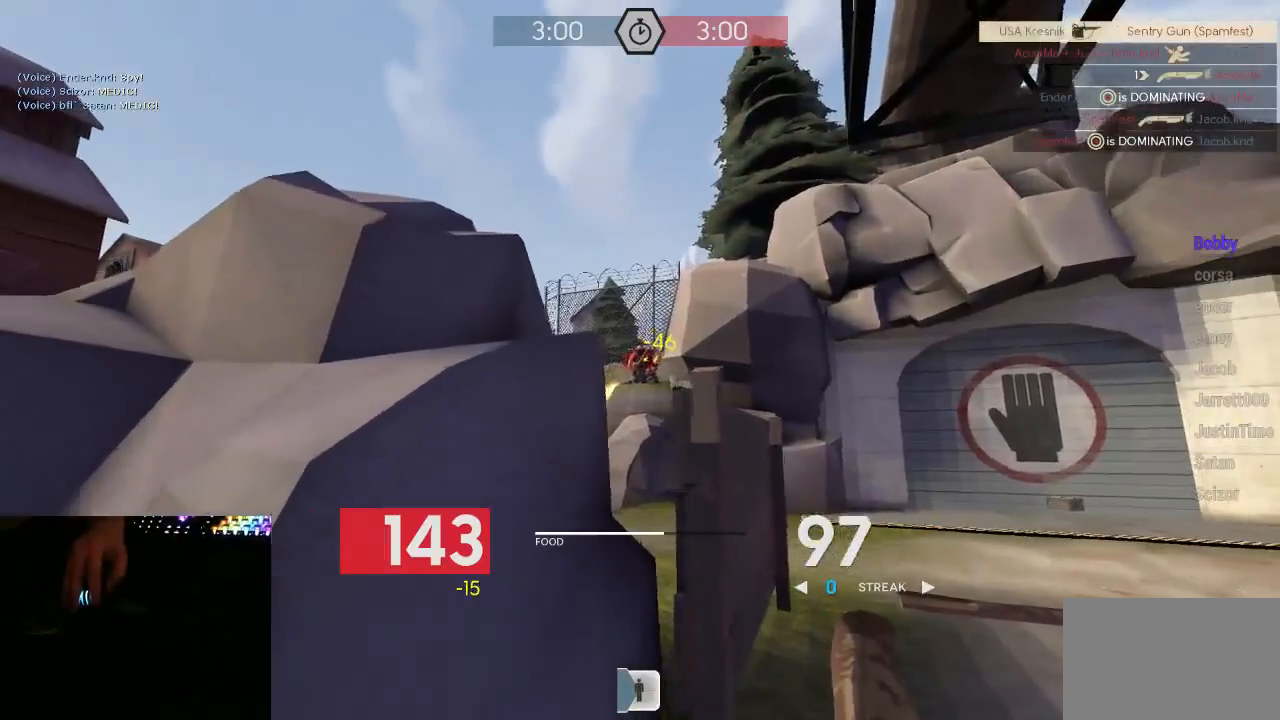
{"keys": ["a", "d"], "mouse": ["left", "mb5"], "events": [[50, "d", "down"], [83, "d", "up"], [167, "d", "down"], [267, "d", "up"], [333, "d", "down"], [367, "d", "up"], [433, "d", "down"]]}
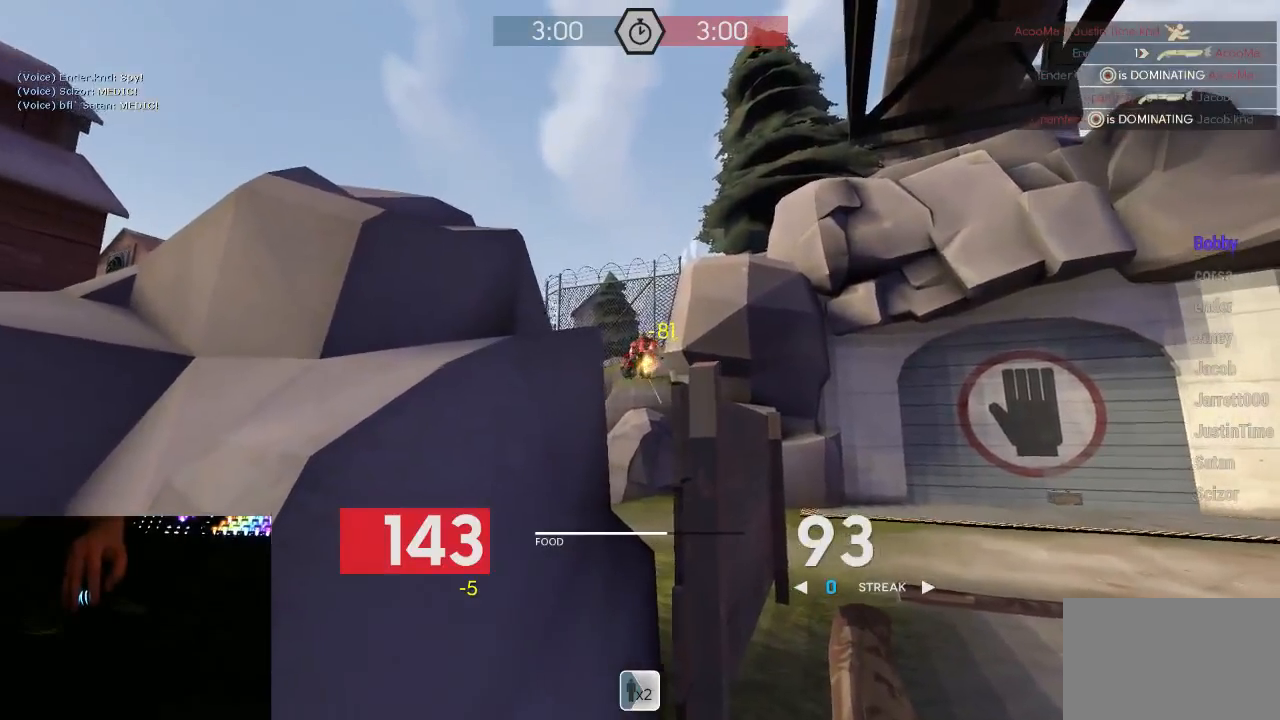
{"keys": ["a", "d"], "mouse": ["left", "mb5"], "events": [[17, "d", "up"], [83, "d", "down"], [117, "d", "up"], [217, "d", "down"], [300, "d", "up"], [367, "d", "down"]]}
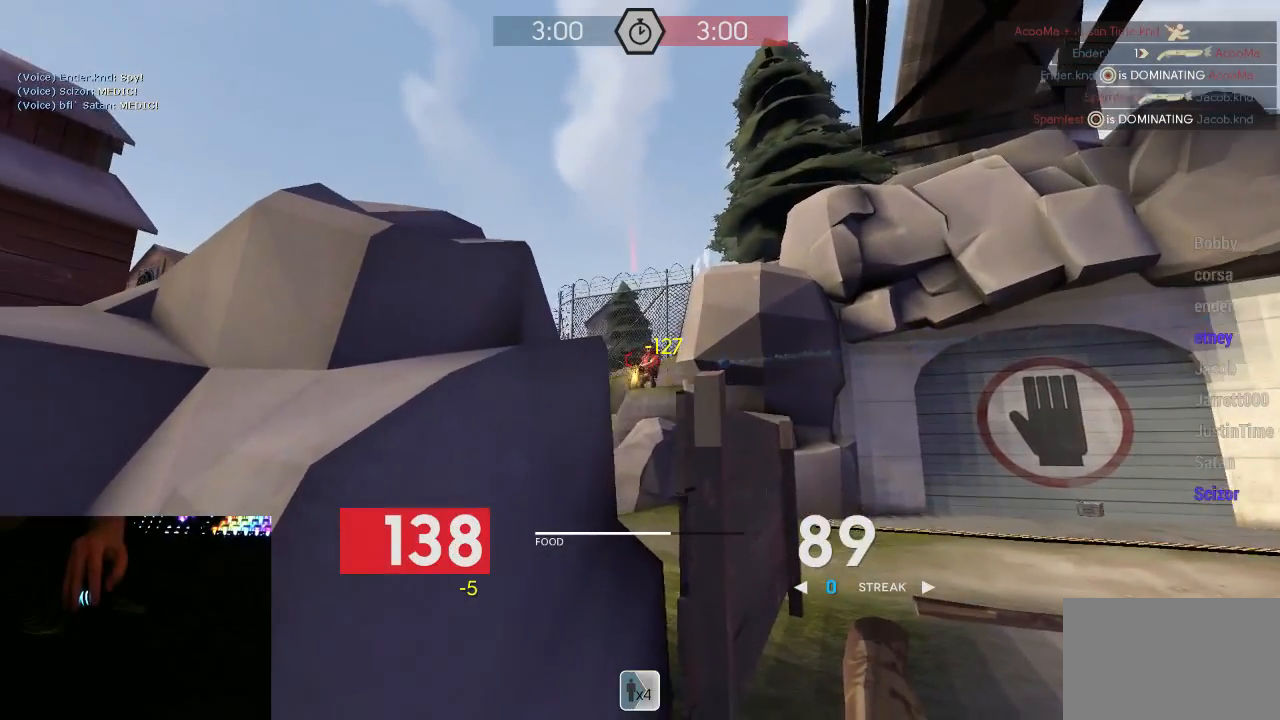
{"keys": ["a"], "mouse": ["left", "mb5"], "events": [[67, "d", "up"], [250, "w", "down"], [317, "a", "up"], [317, "d", "down"], [417, "d", "up"], [450, "a", "down"], [500, "w", "up"]]}
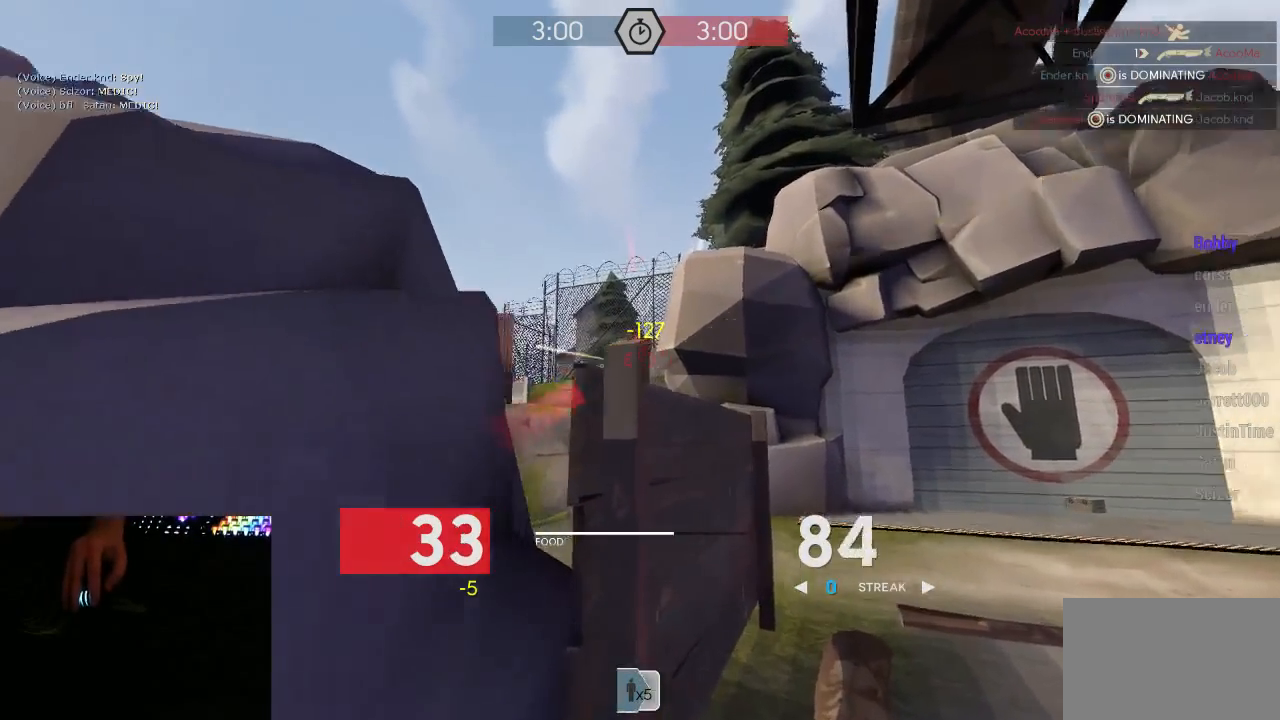
{"keys": ["a"], "mouse": ["left", "mb5"], "events": [[133, "w", "down"], [167, "a", "up"], [167, "d", "down"], [167, "mouse_right", "down"], [200, "w", "up"], [233, "mouse_right", "up"], [283, "a", "down"], [283, "d", "up"]]}
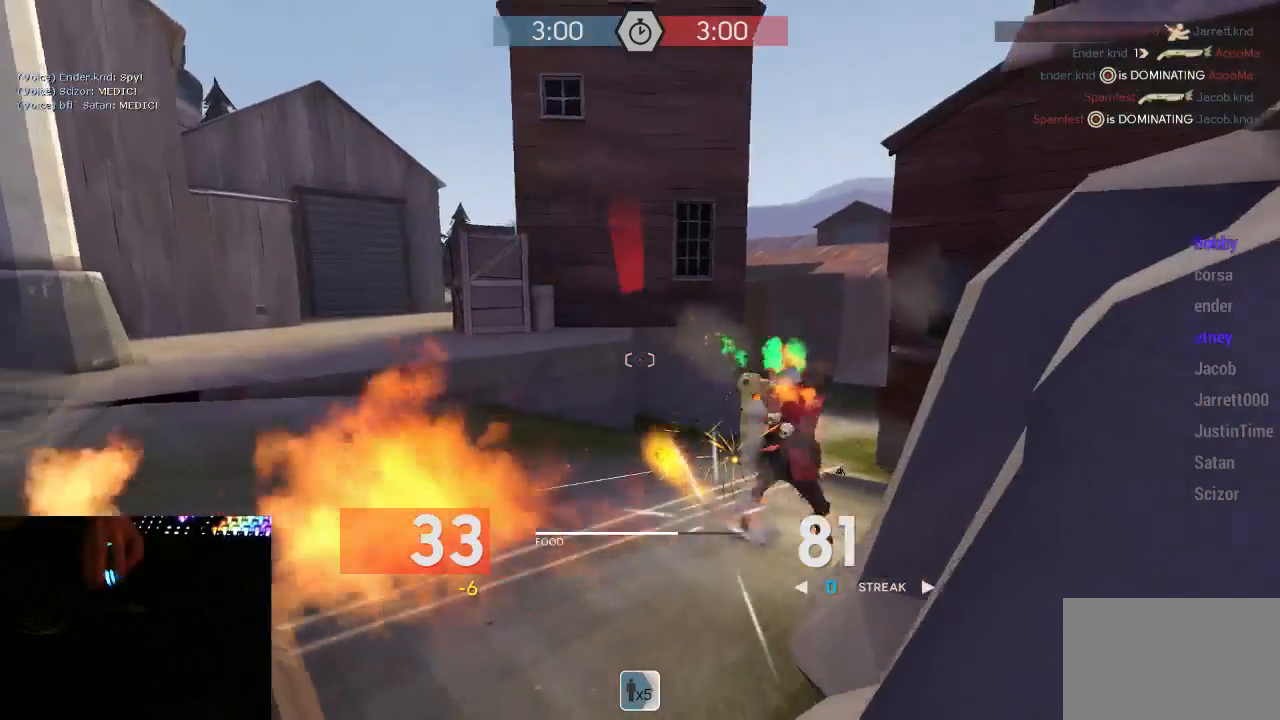
{"keys": ["a", "d", "w"], "mouse": ["left", "mb5"], "events": [[417, "w", "down"], [483, "d", "down"]]}
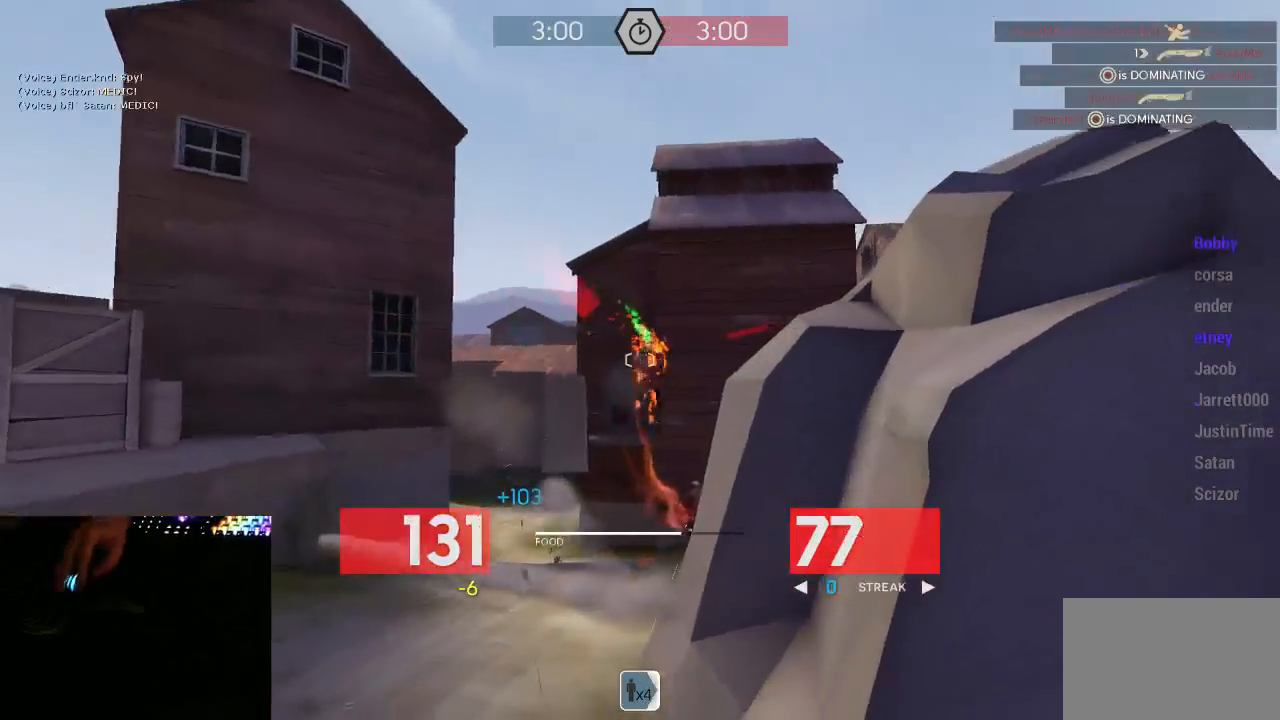
{"keys": ["a"], "mouse": ["left", "mb5"], "events": [[17, "a", "up"], [50, "a", "down"], [50, "d", "up"], [333, "d", "down"], [333, "mouse_right", "down"], [367, "a", "up"], [400, "w", "up"], [450, "a", "down"], [450, "mouse_right", "up"], [483, "d", "up"]]}